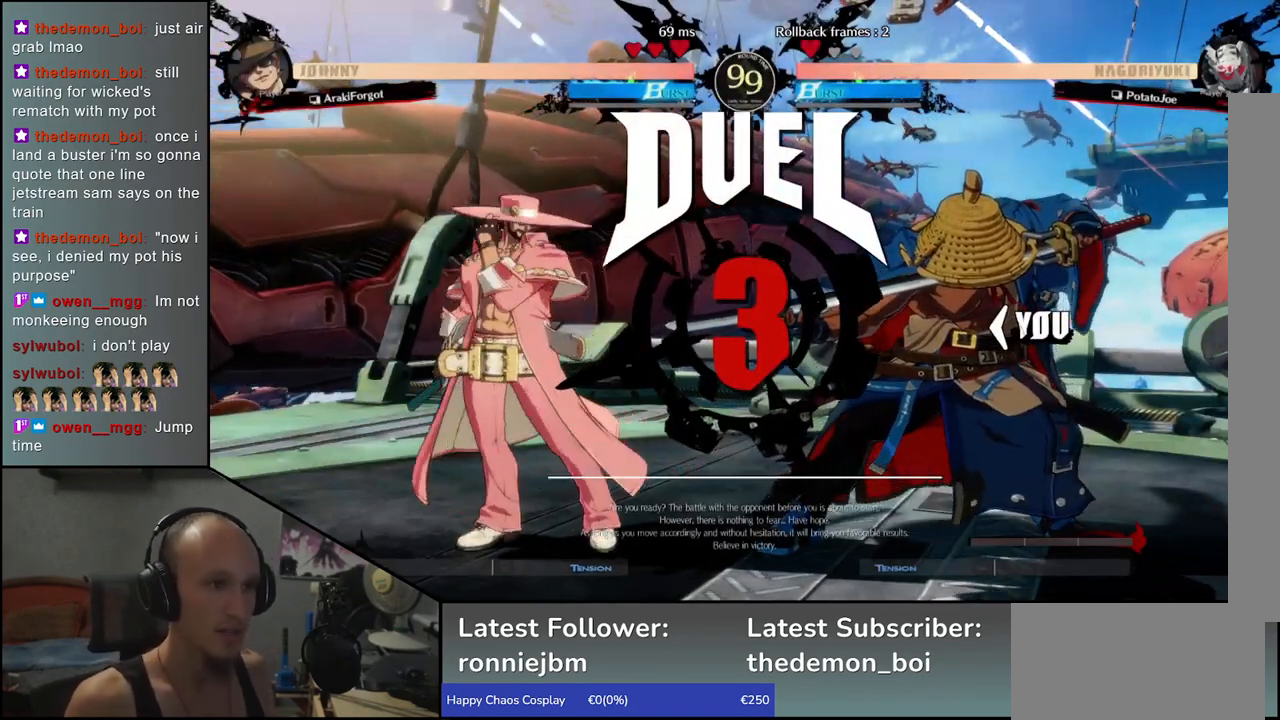
Gameplay with a controller (arcade stick); each line is a JSON object with the inputs held at the frame after it (dt_ms = milliseconds from this image to that frame). "events" lists button and stick changes between this image and that frame as [ms after this image, input, new state], when the widget could be followed in between. Not read: L3 R3.
{"dt_ms": 500, "buttons": ["TRIANGLE"], "left_stick": "left", "events": [[100, "left_stick", "left"], [433, "TRIANGLE", "down"]]}
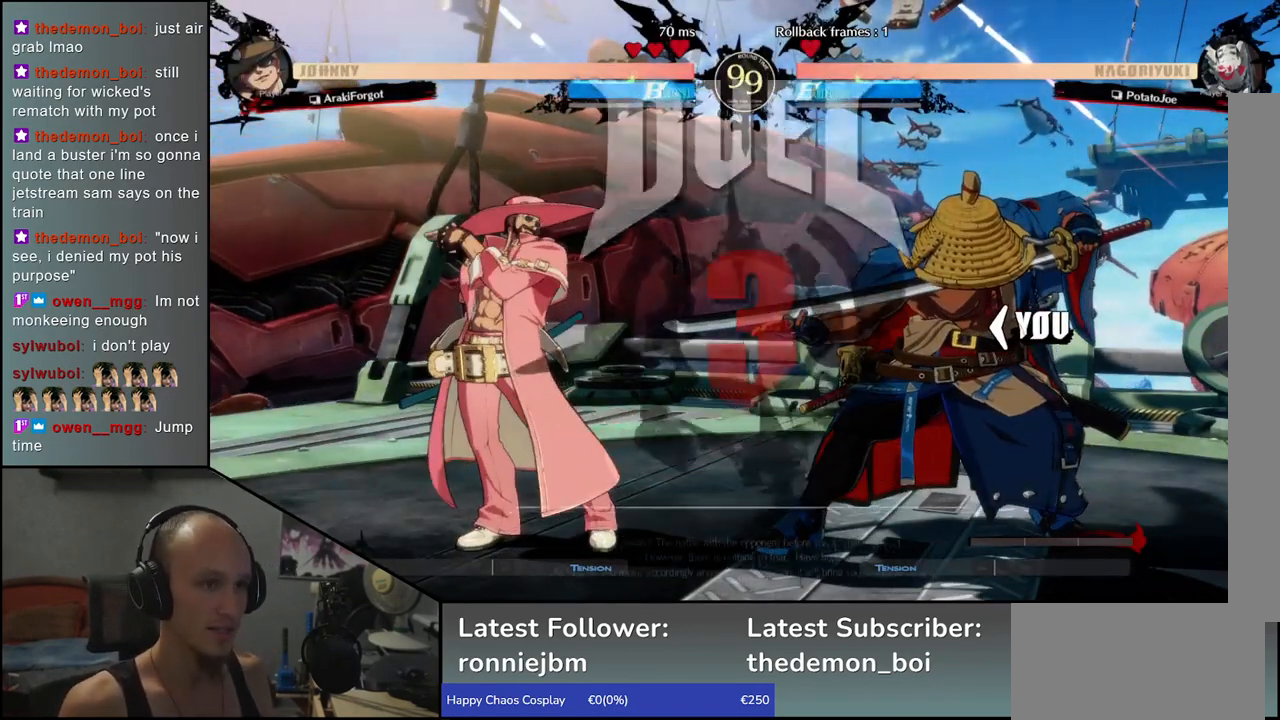
{"dt_ms": 500, "buttons": [], "left_stick": "left", "events": [[33, "TRIANGLE", "up"], [150, "TRIANGLE", "down"], [233, "TRIANGLE", "up"], [333, "TRIANGLE", "down"], [400, "TRIANGLE", "up"]]}
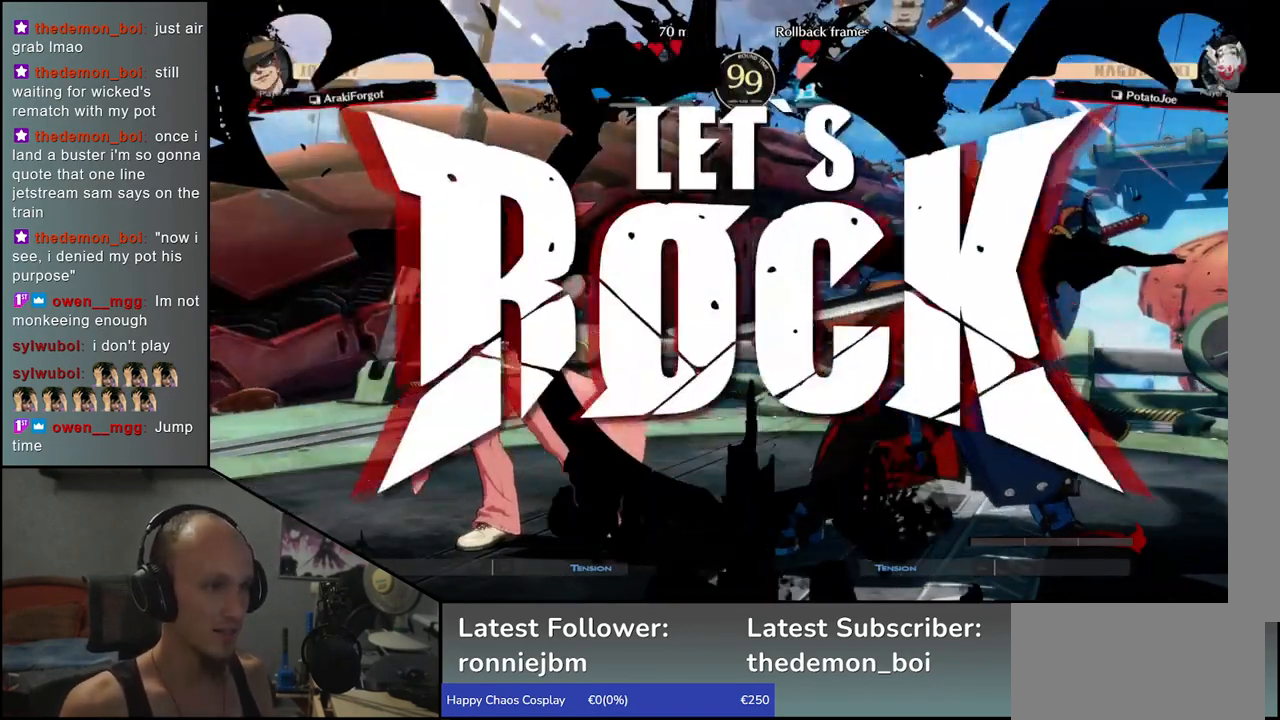
{"dt_ms": 500, "buttons": [], "left_stick": "right", "events": [[83, "left_stick", "right"], [383, "CIRCLE", "down"], [483, "CIRCLE", "up"]]}
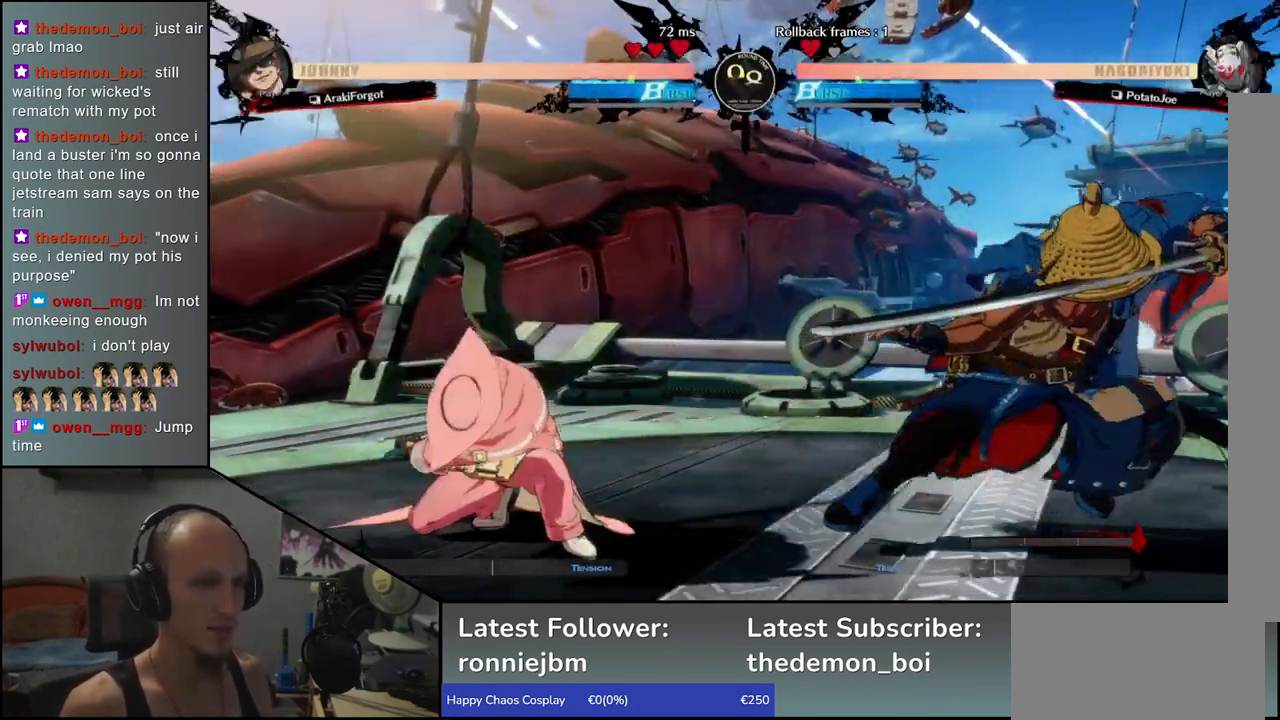
{"dt_ms": 500, "buttons": ["L1"], "left_stick": "left", "events": [[100, "left_stick", "left"], [200, "left_stick", "right"], [250, "L1", "down"], [333, "L1", "up"], [333, "left_stick", "center"], [417, "left_stick", "left"], [467, "L1", "down"]]}
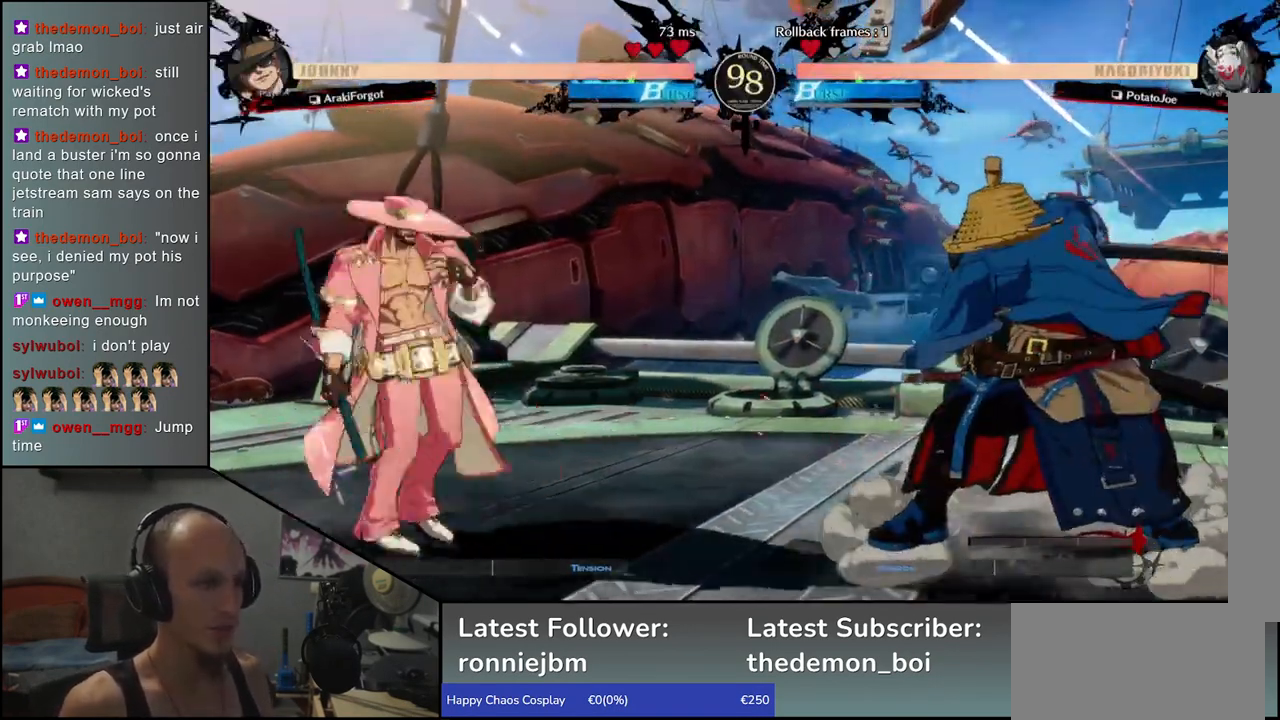
{"dt_ms": 500, "buttons": [], "left_stick": "left"}
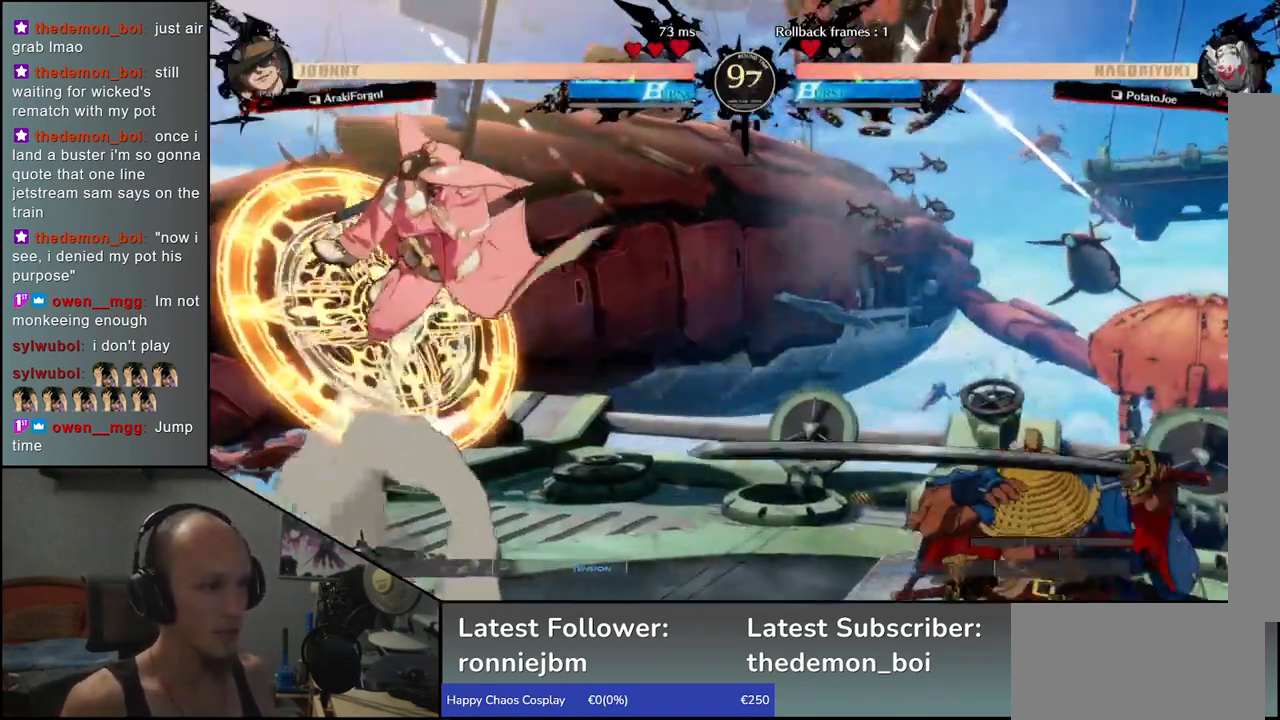
{"dt_ms": 500, "buttons": [], "left_stick": "center", "events": [[33, "left_stick", "down"], [83, "left_stick", "right"], [133, "L1", "down"], [167, "left_stick", "center"], [200, "L1", "up"]]}
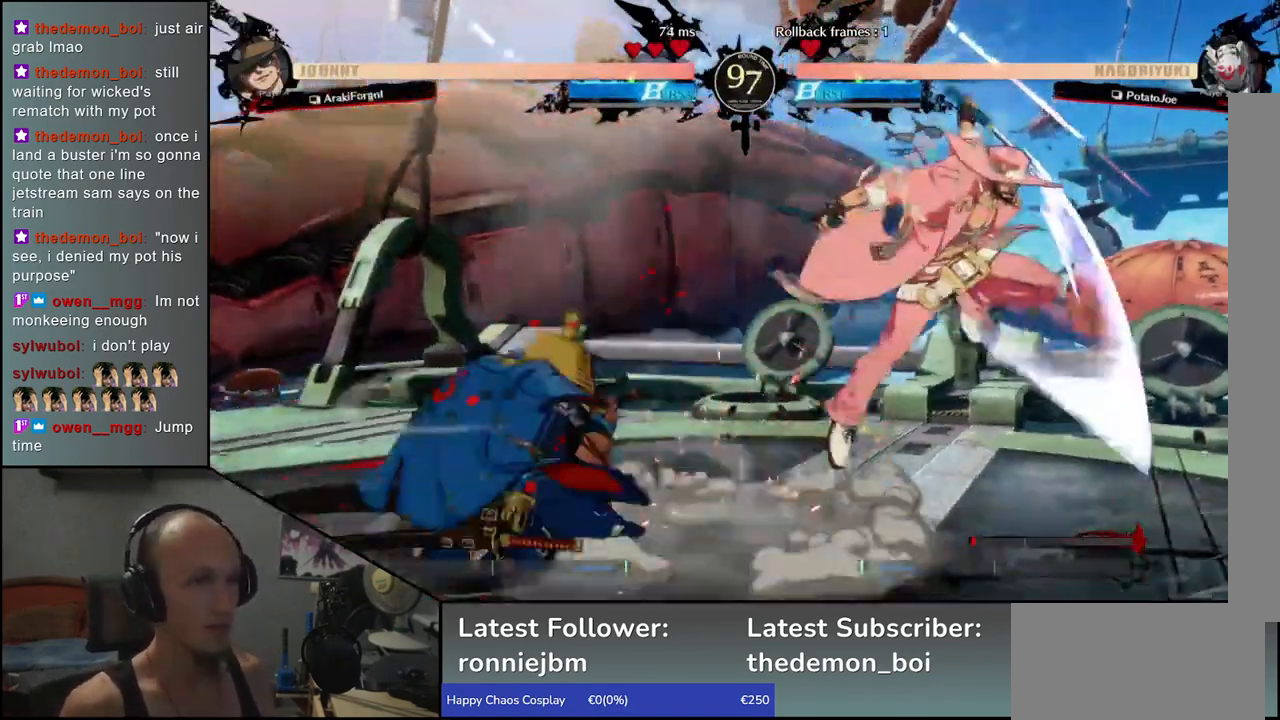
{"dt_ms": 500, "buttons": ["R1"], "left_stick": "center", "events": [[133, "R1", "down"], [200, "R1", "up"], [283, "R1", "down"], [367, "R1", "up"], [467, "R1", "down"]]}
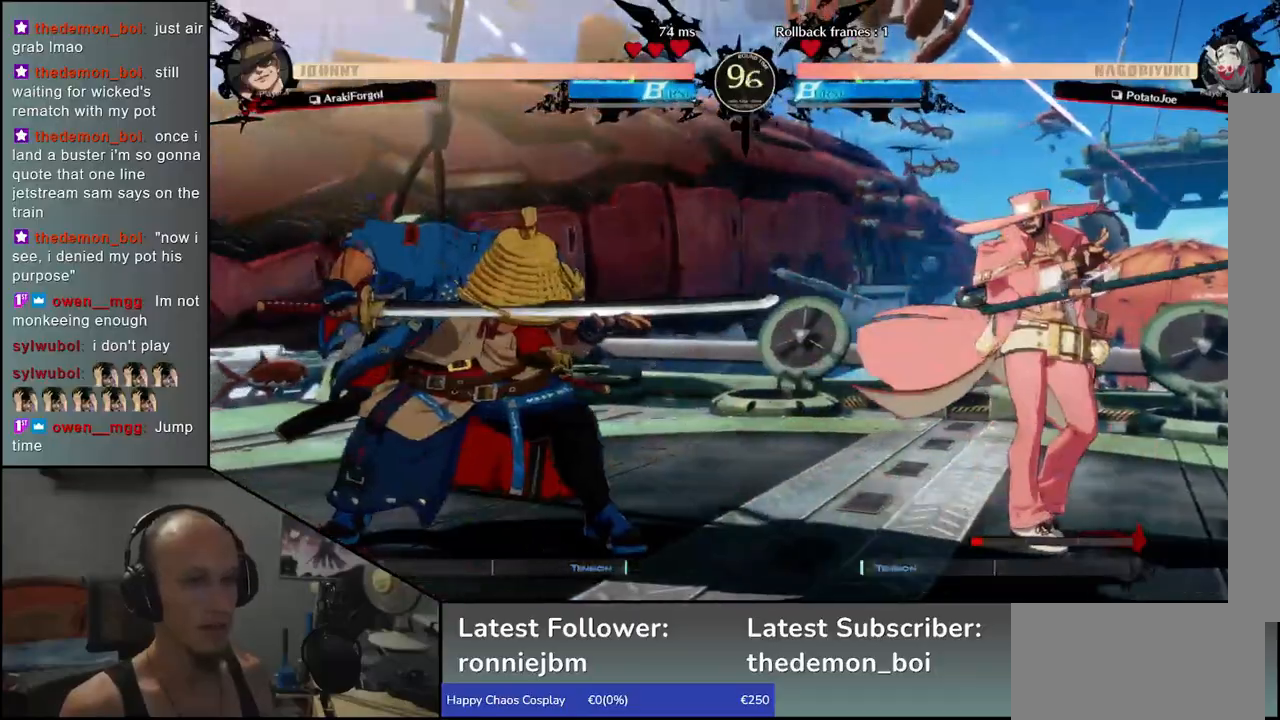
{"dt_ms": 500, "buttons": [], "left_stick": "center", "events": [[67, "R1", "up"], [150, "R1", "down"], [250, "R1", "up"], [350, "R1", "down"], [433, "R1", "up"]]}
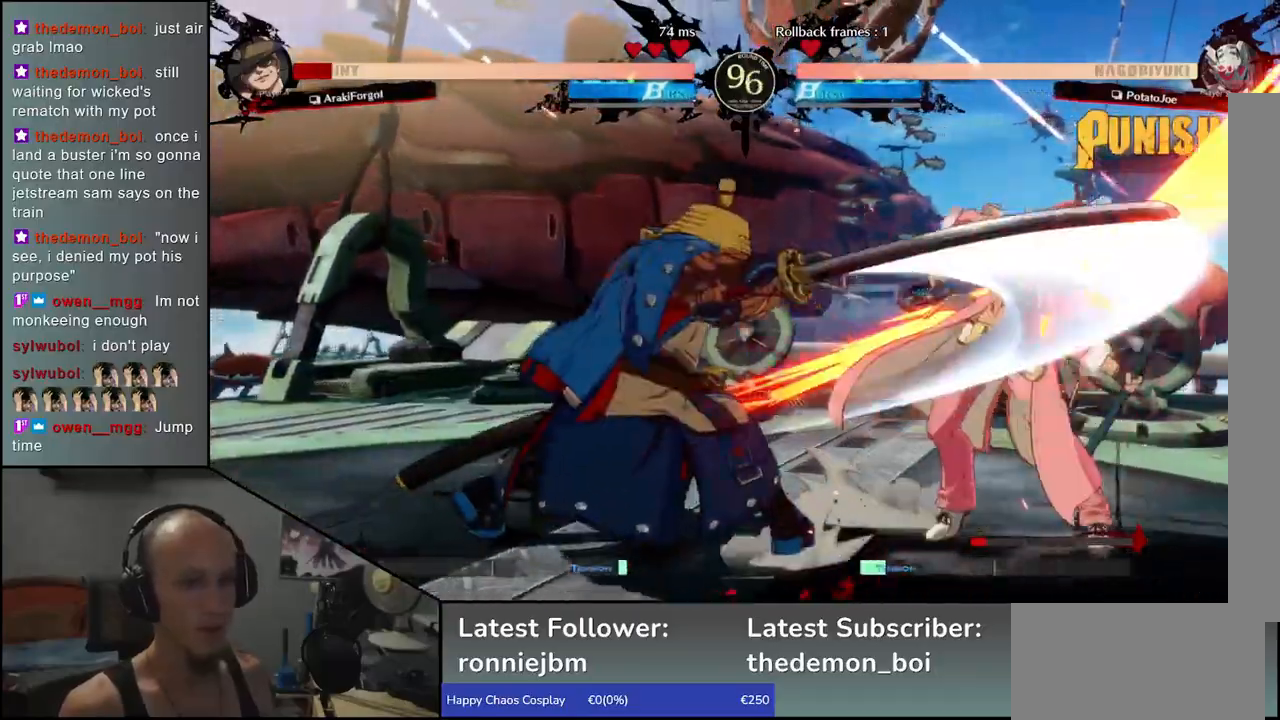
{"dt_ms": 500, "buttons": [], "left_stick": "center", "events": [[33, "R1", "down"], [117, "R1", "up"], [250, "R1", "down"], [350, "R1", "up"]]}
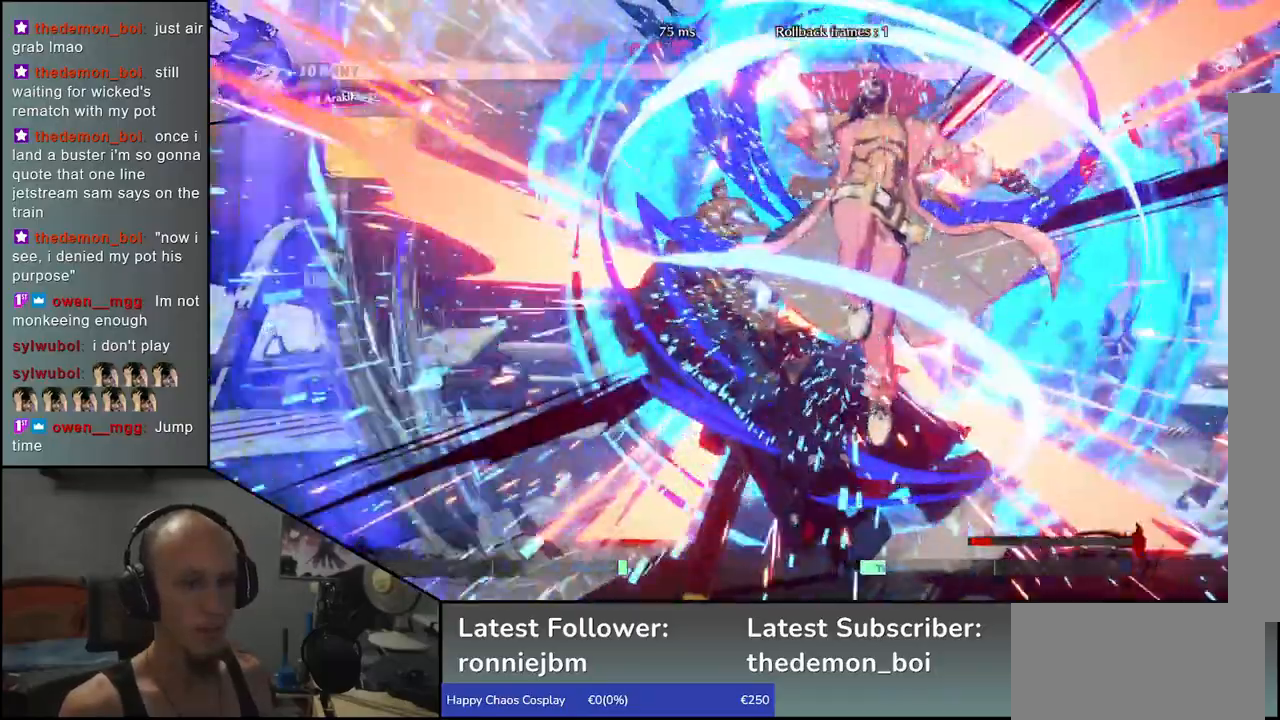
{"dt_ms": 500, "buttons": [], "left_stick": "left", "events": [[433, "left_stick", "left"]]}
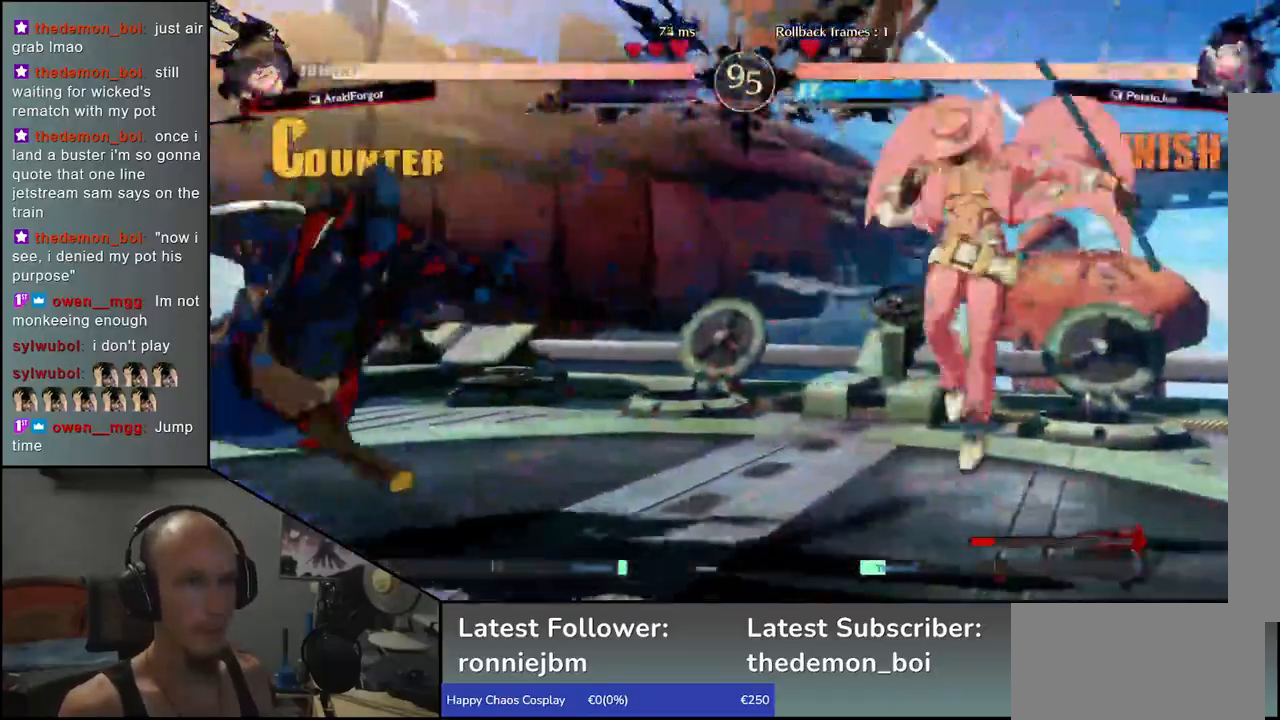
{"dt_ms": 500, "buttons": [], "left_stick": "down", "events": [[500, "left_stick", "down"]]}
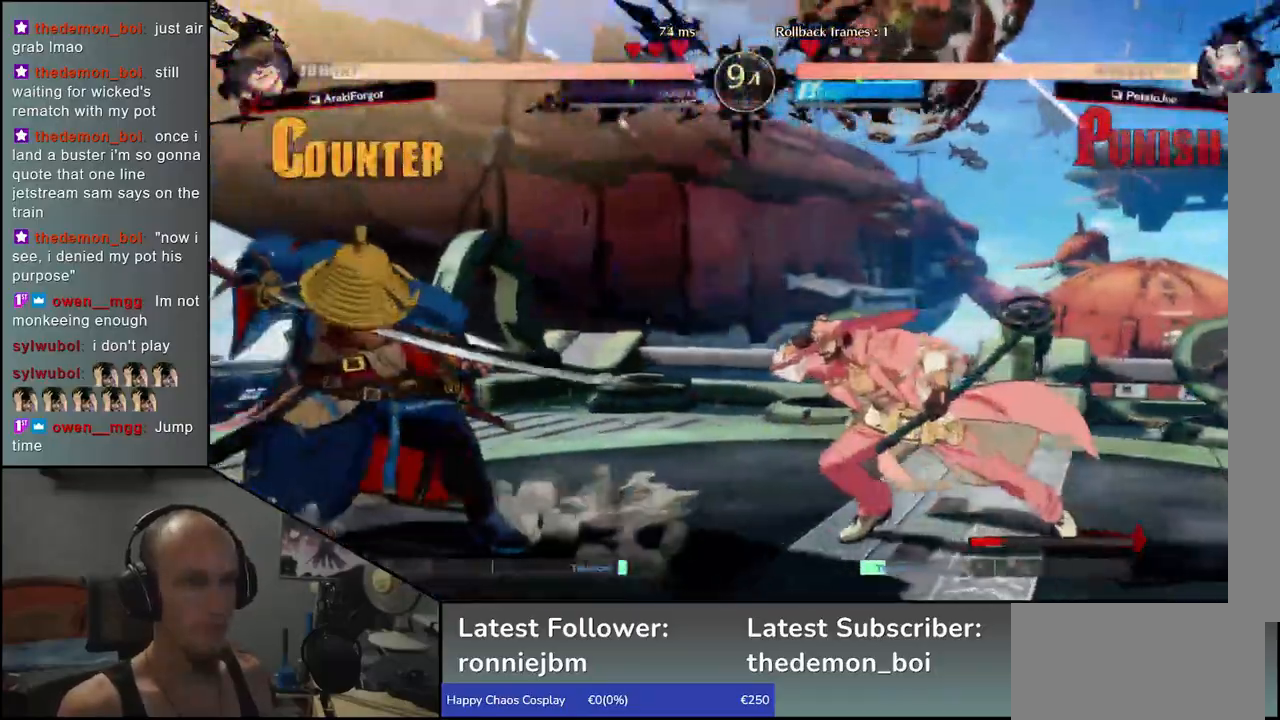
{"dt_ms": 1000, "buttons": ["R1"], "left_stick": "center"}
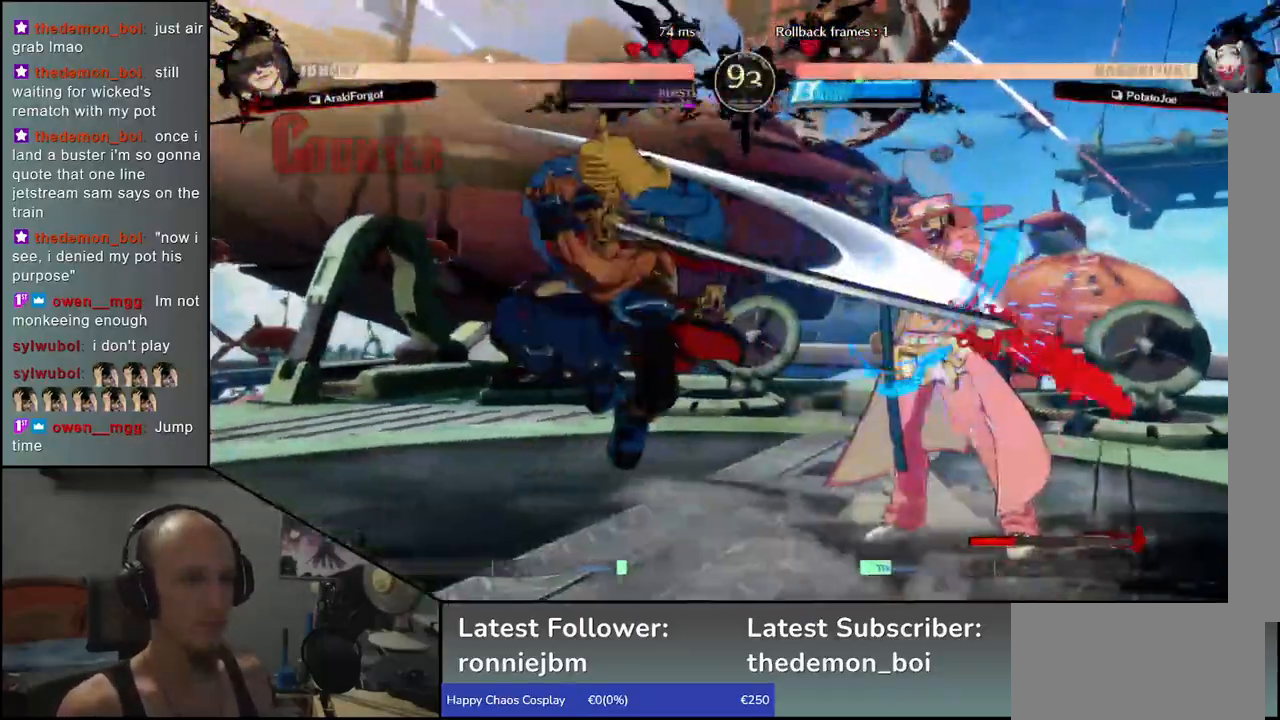
{"dt_ms": 500, "buttons": [], "left_stick": "center", "events": [[50, "R1", "up"], [167, "R1", "down"], [267, "R1", "up"], [367, "R1", "down"], [450, "R1", "up"]]}
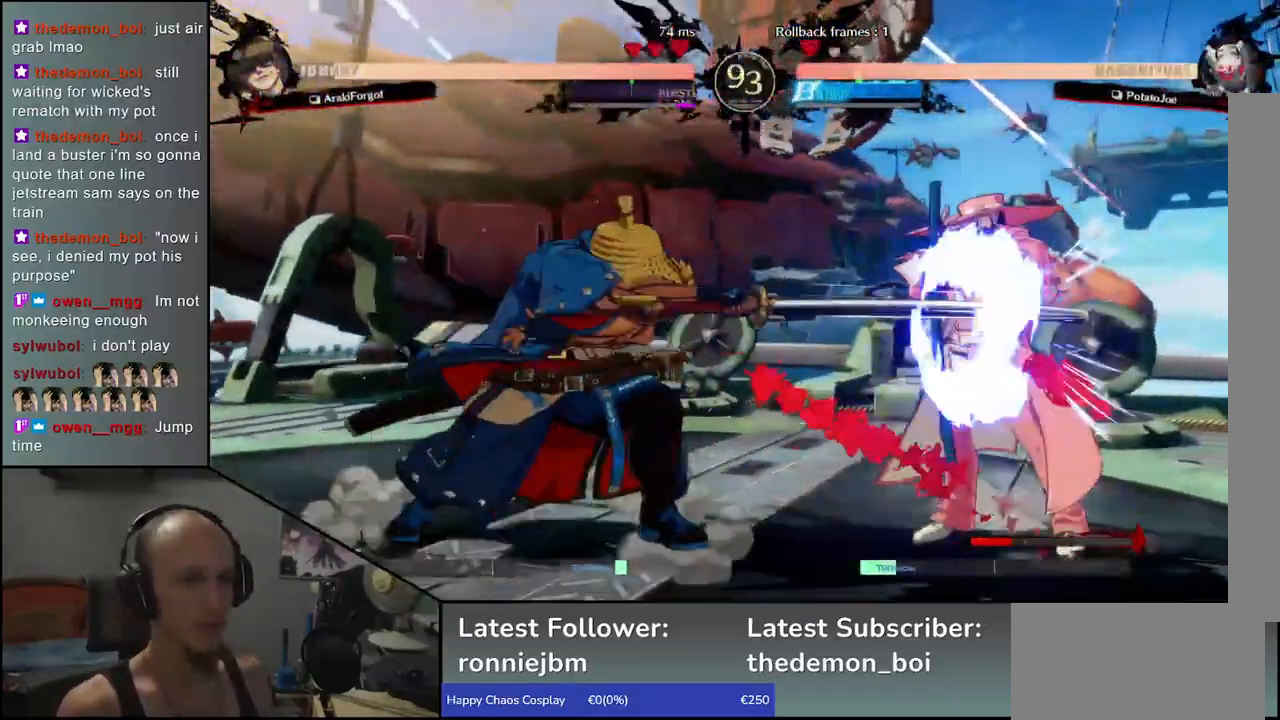
{"dt_ms": 500, "buttons": [], "left_stick": "down-right", "events": [[67, "R1", "down"], [200, "R1", "up"], [417, "left_stick", "down-right"]]}
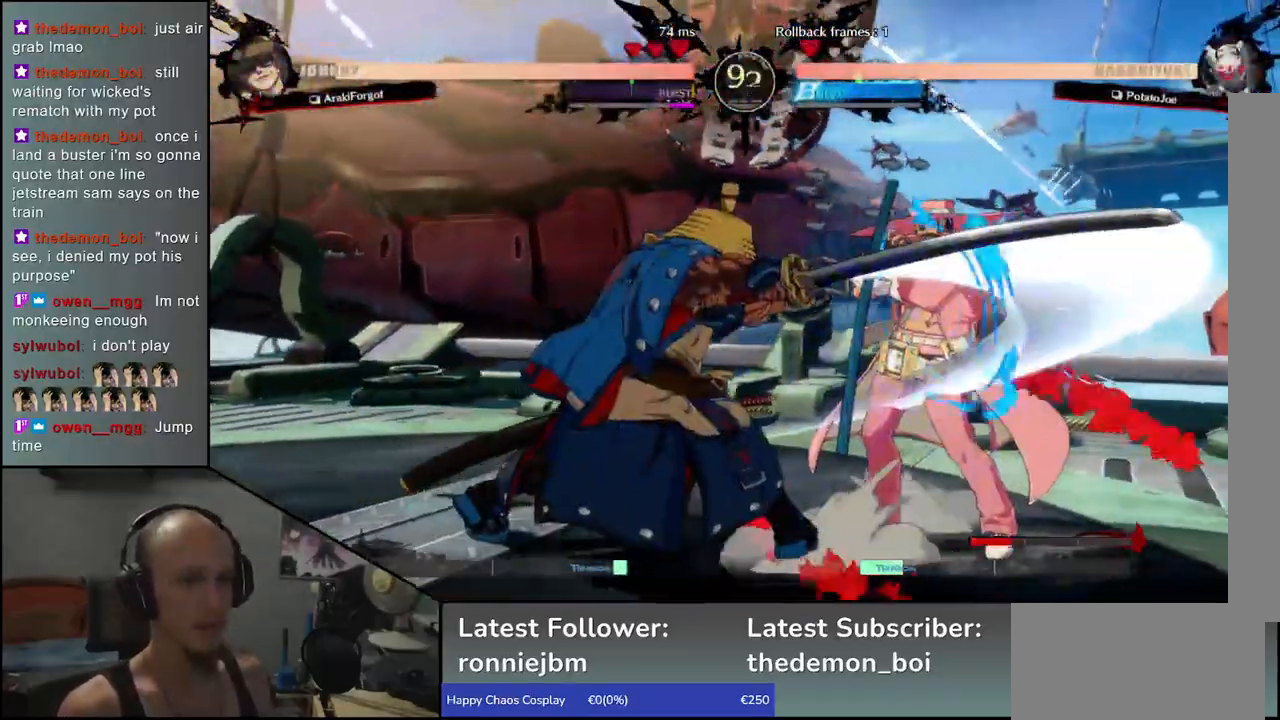
{"dt_ms": 500, "buttons": [], "left_stick": "left", "events": [[83, "left_stick", "left"], [100, "L1", "down"], [200, "L1", "up"], [217, "left_stick", "center"], [383, "left_stick", "left"]]}
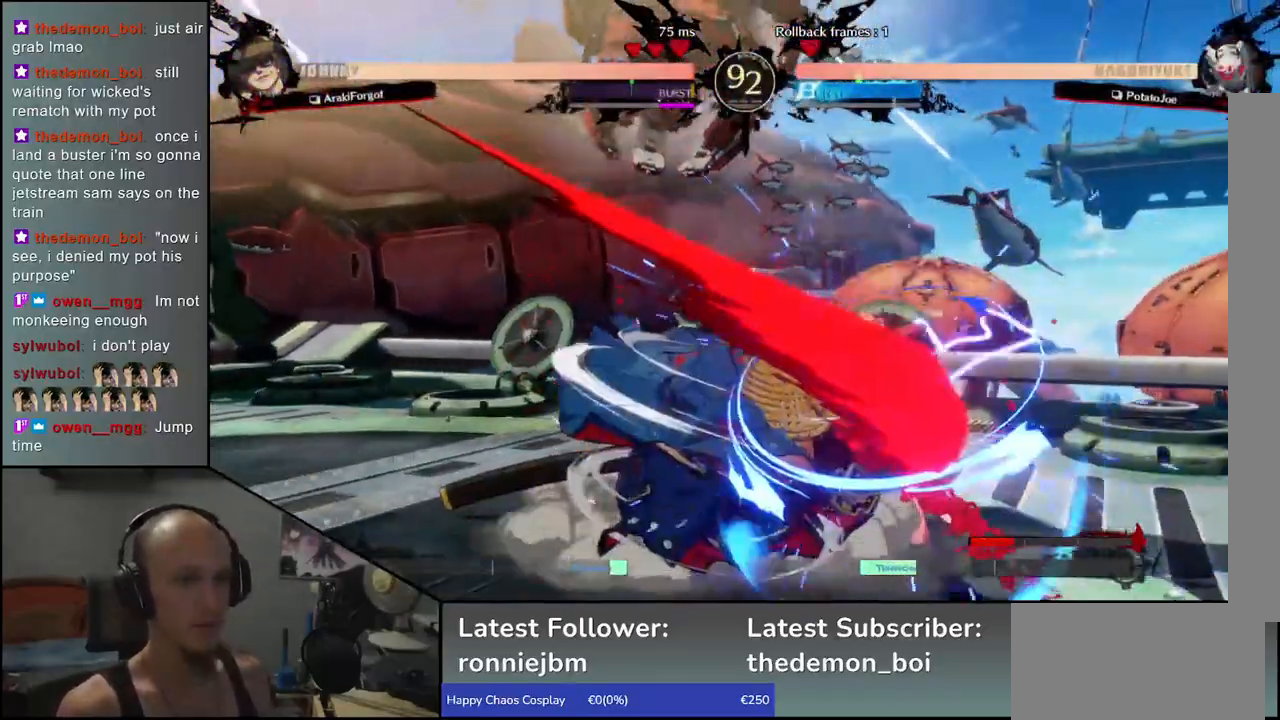
{"dt_ms": 1000, "buttons": [], "left_stick": "down-left"}
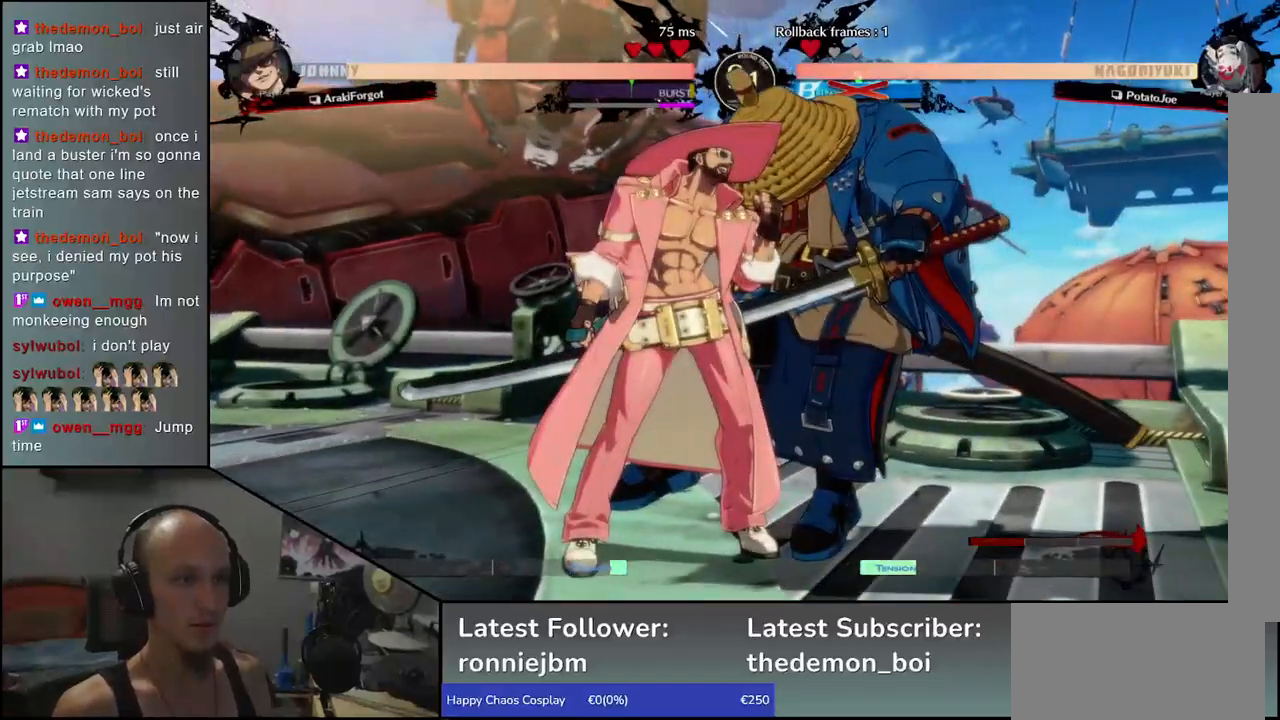
{"dt_ms": 500, "buttons": [], "left_stick": "left", "events": [[283, "left_stick", "left"]]}
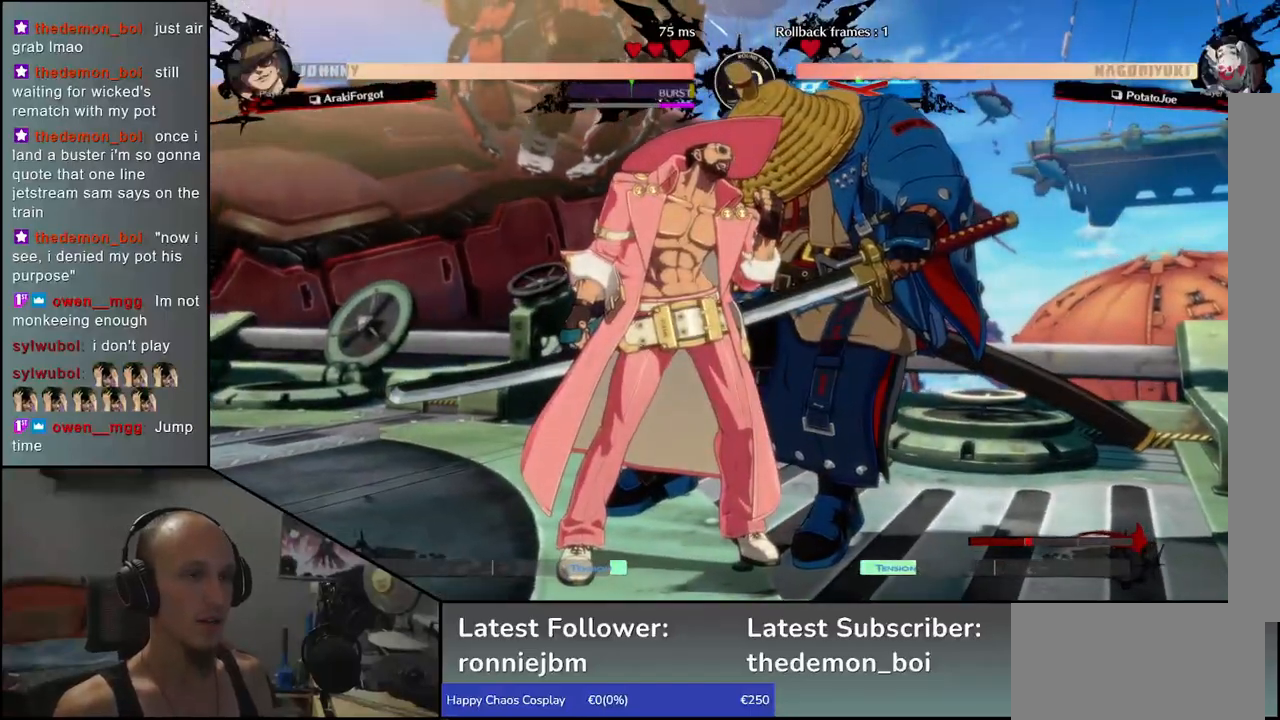
{"dt_ms": 500, "buttons": ["SQUARE"], "left_stick": "left", "events": [[183, "SQUARE", "down"], [300, "SQUARE", "up"], [417, "SQUARE", "down"]]}
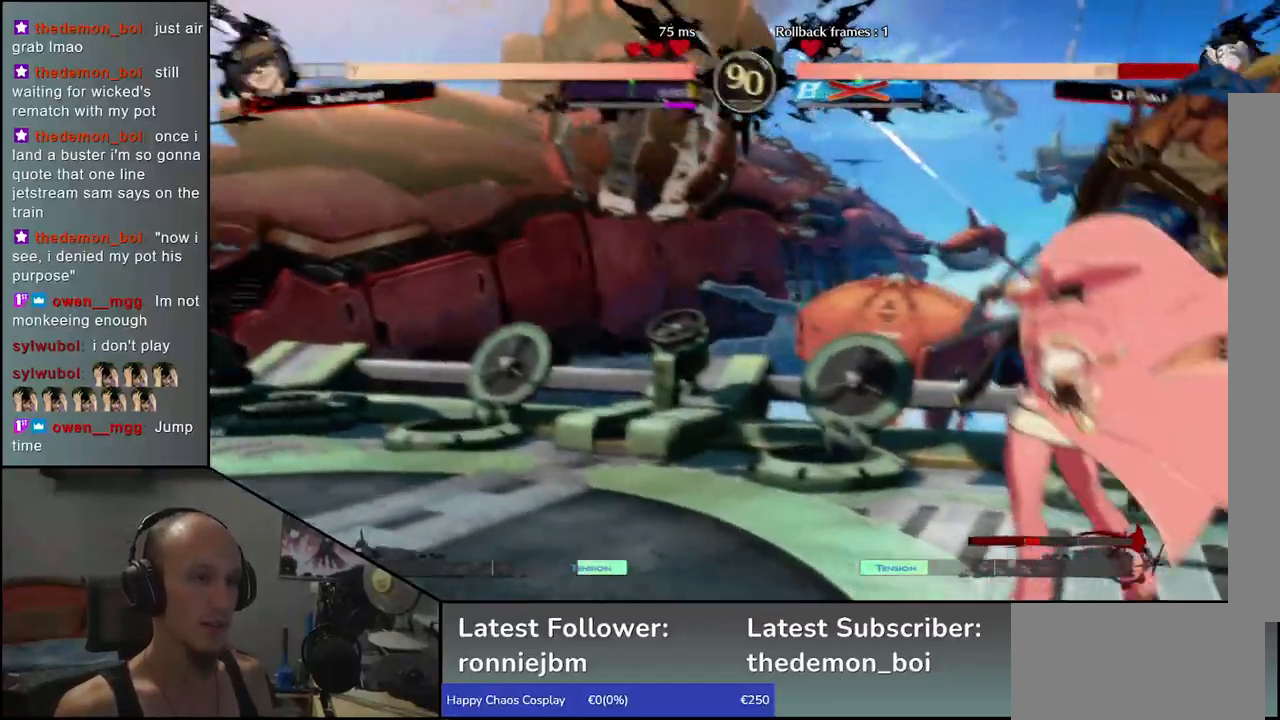
{"dt_ms": 500, "buttons": [], "left_stick": "right", "events": [[17, "SQUARE", "up"], [83, "left_stick", "right"]]}
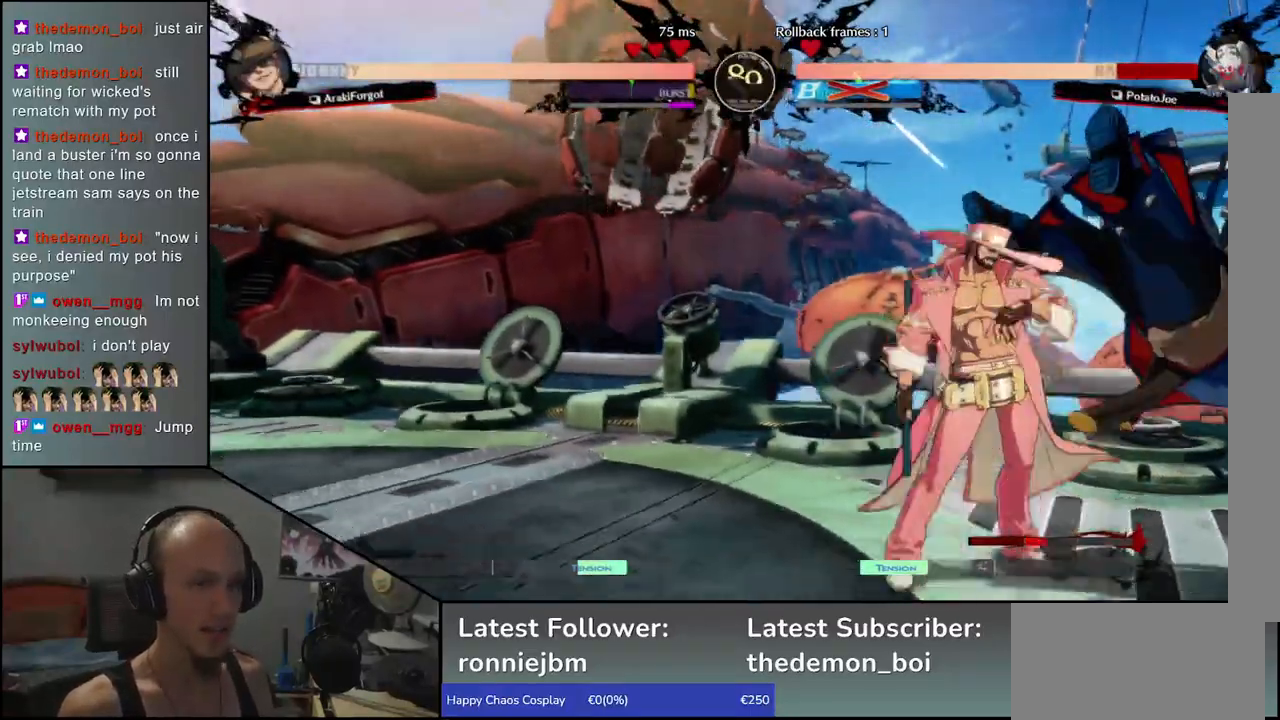
{"dt_ms": 500, "buttons": [], "left_stick": "right", "events": []}
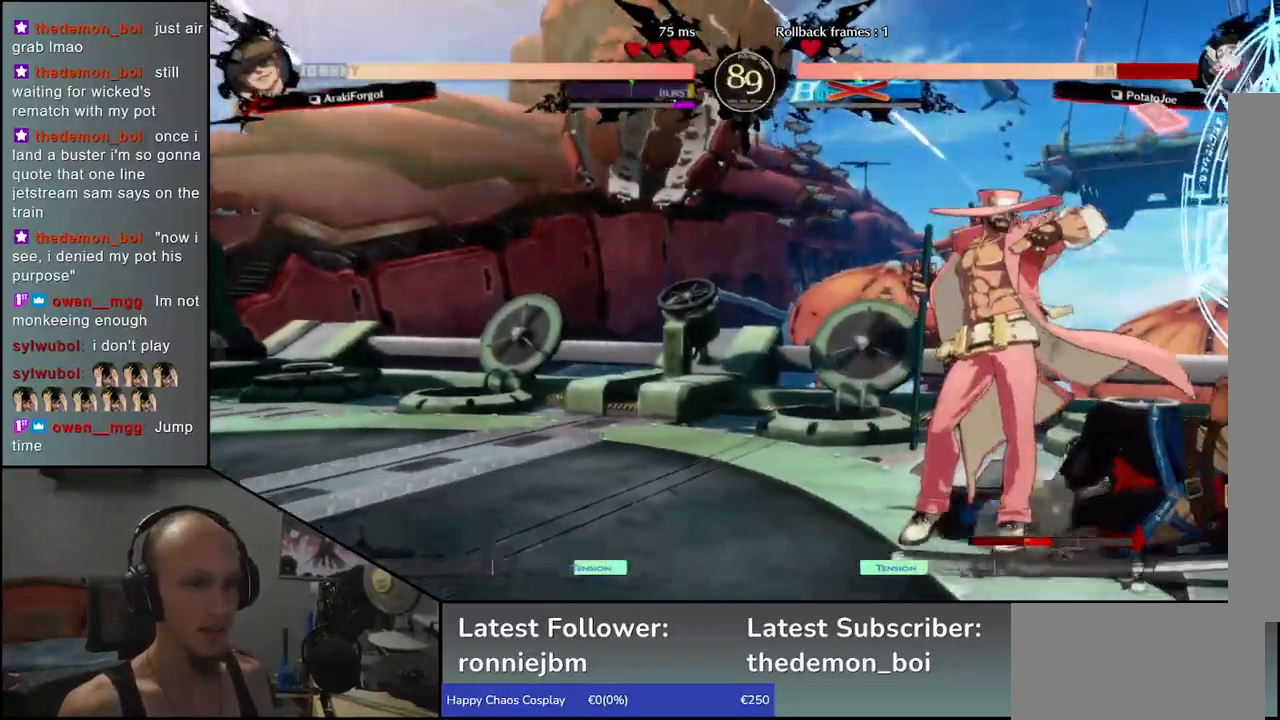
{"dt_ms": 500, "buttons": [], "left_stick": "down-right", "events": [[100, "left_stick", "down-right"]]}
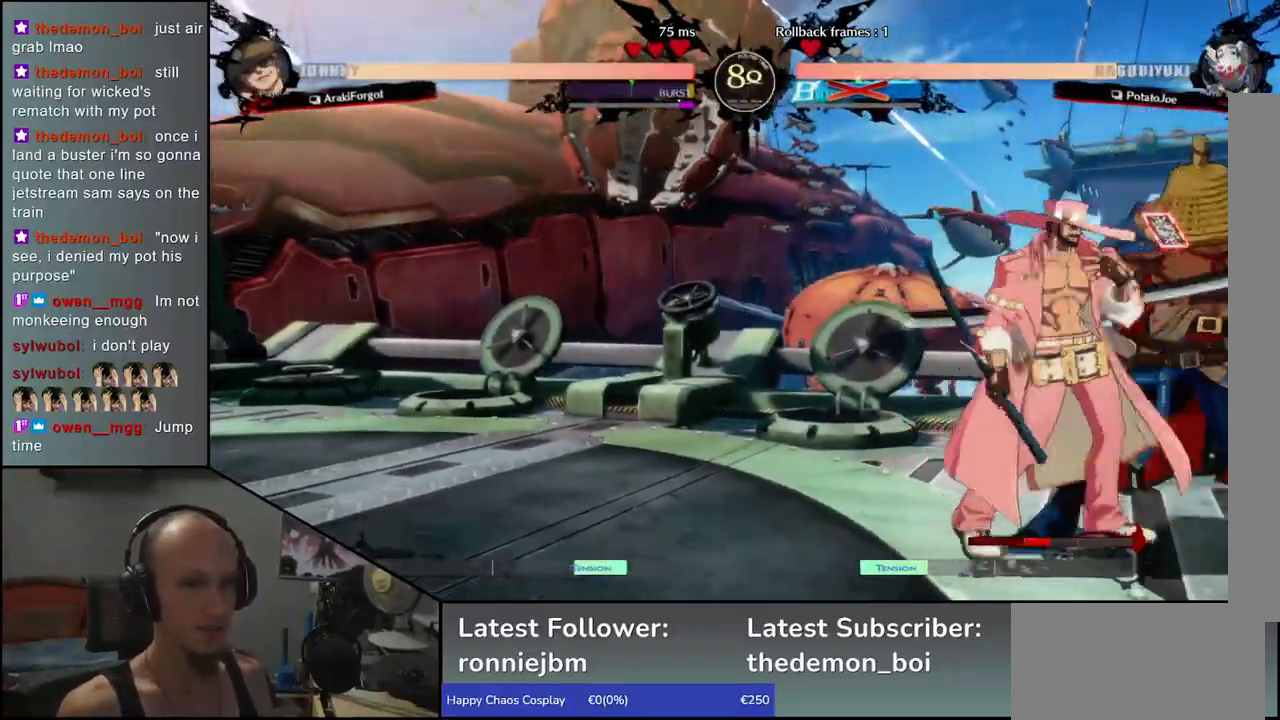
{"dt_ms": 500, "buttons": [], "left_stick": "down-right", "events": []}
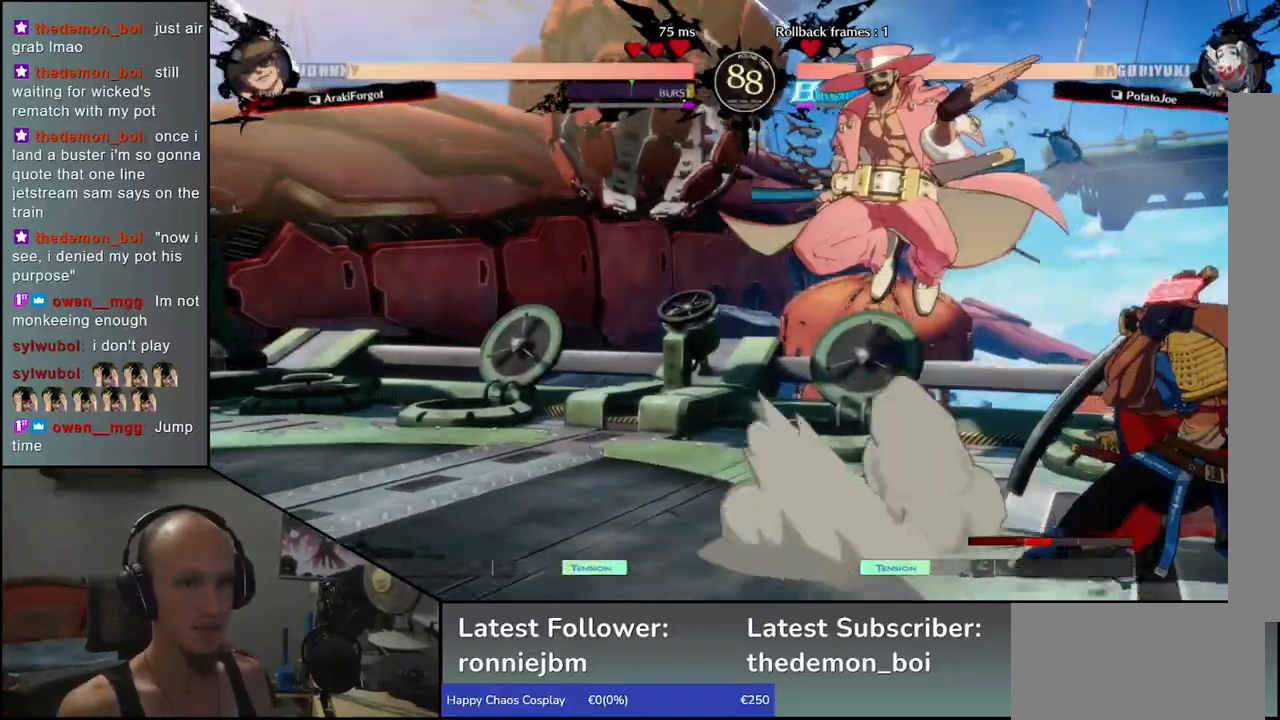
{"dt_ms": 500, "buttons": [], "left_stick": "right", "events": [[283, "left_stick", "right"]]}
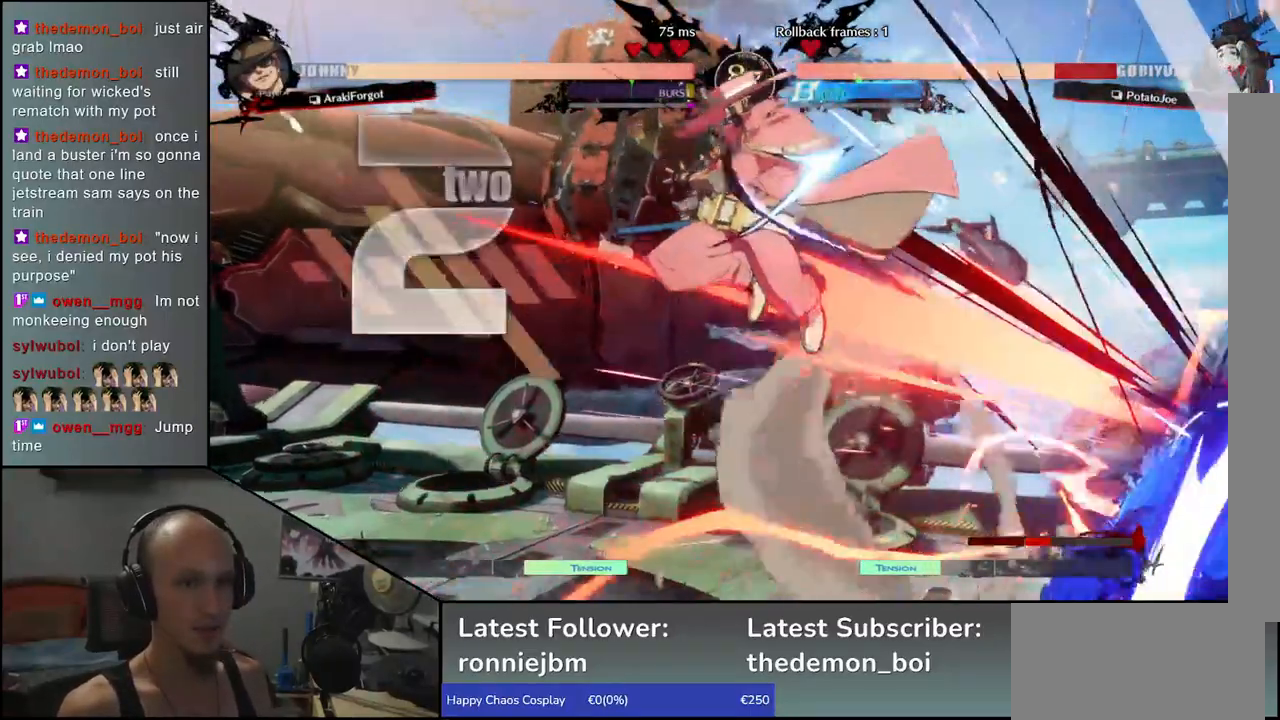
{"dt_ms": 500, "buttons": [], "left_stick": "down-right", "events": [[233, "left_stick", "down-right"]]}
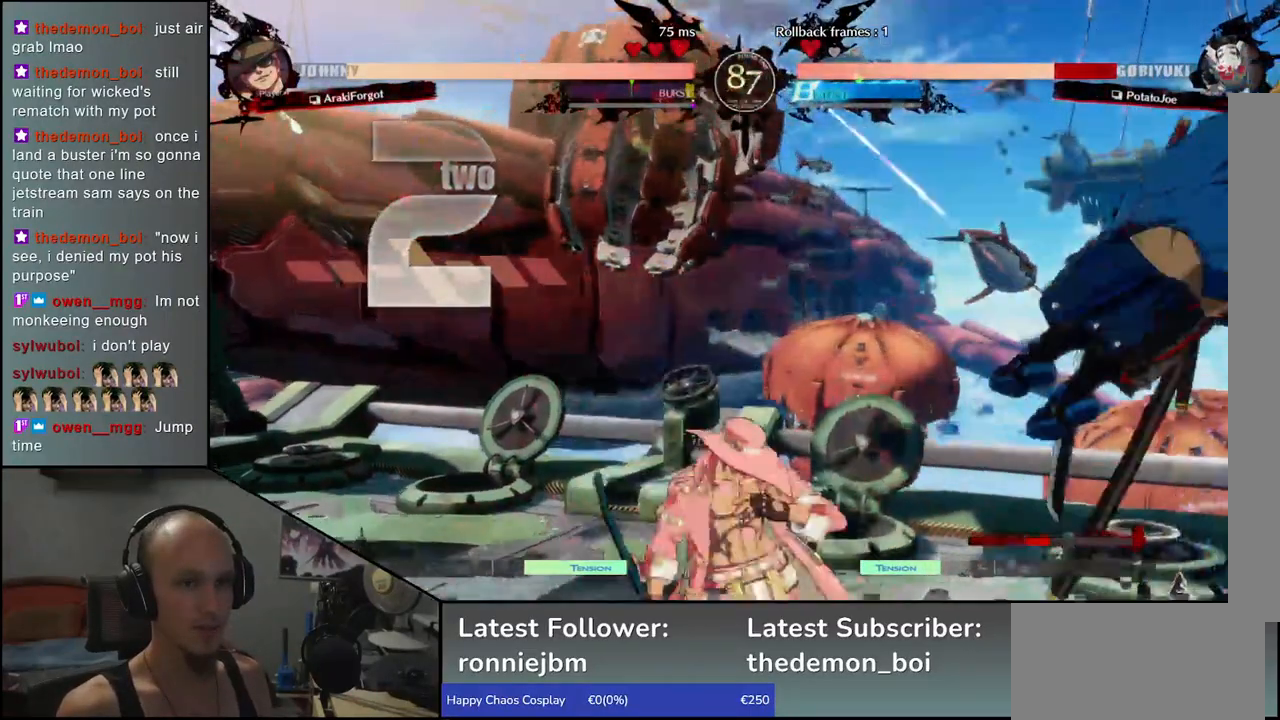
{"dt_ms": 500, "buttons": [], "left_stick": "down-right", "events": [[217, "left_stick", "down"], [350, "left_stick", "down-right"]]}
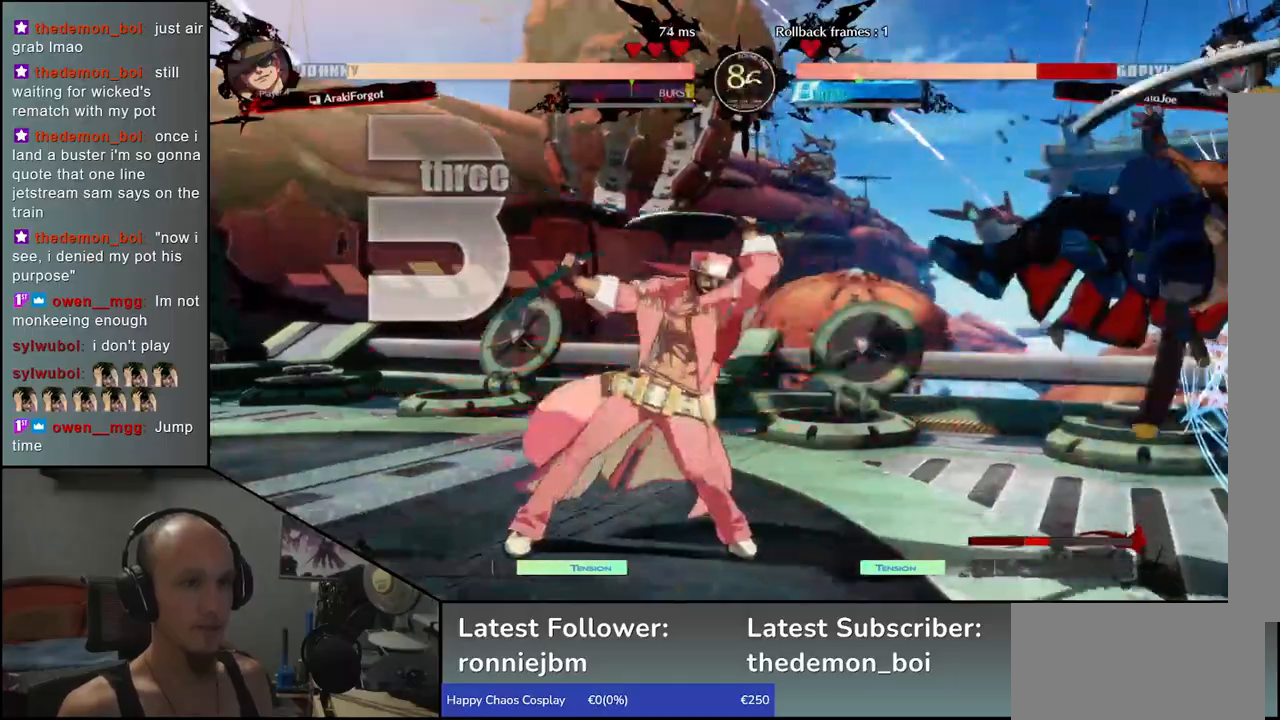
{"dt_ms": 500, "buttons": [], "left_stick": "down-right", "events": [[17, "left_stick", "right"], [350, "left_stick", "down-right"]]}
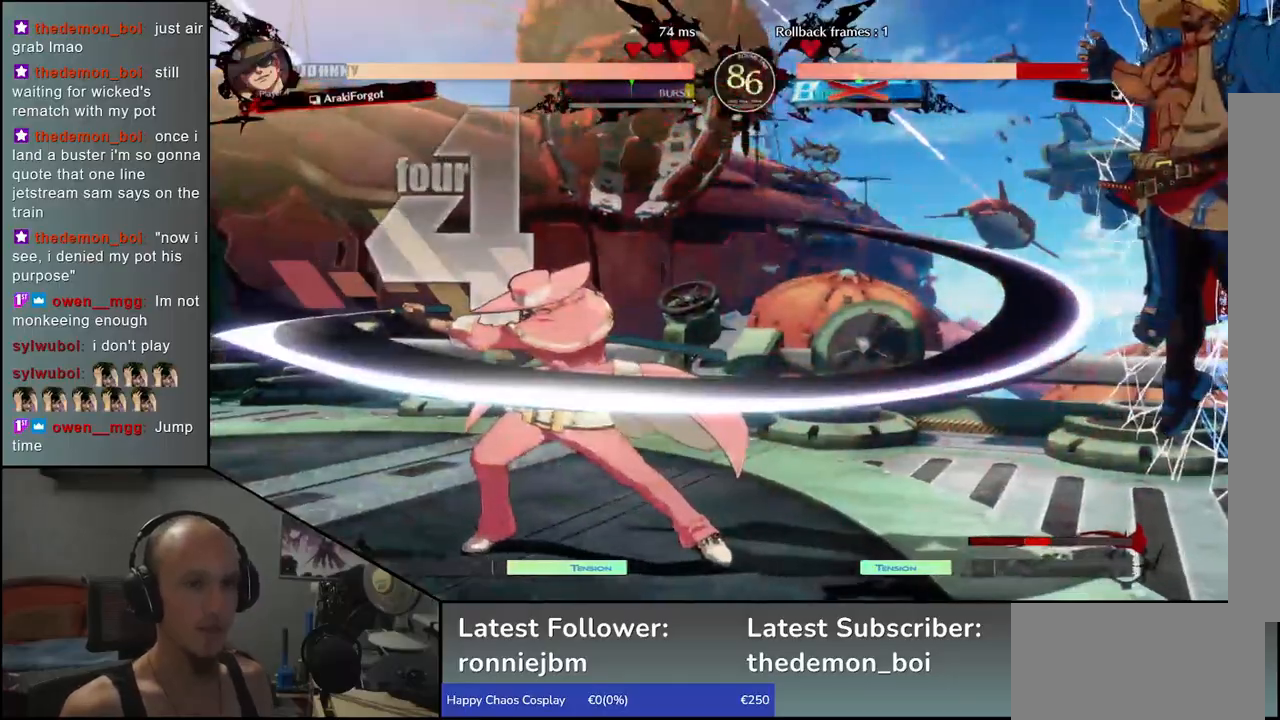
{"dt_ms": 500, "buttons": [], "left_stick": "down-right", "events": []}